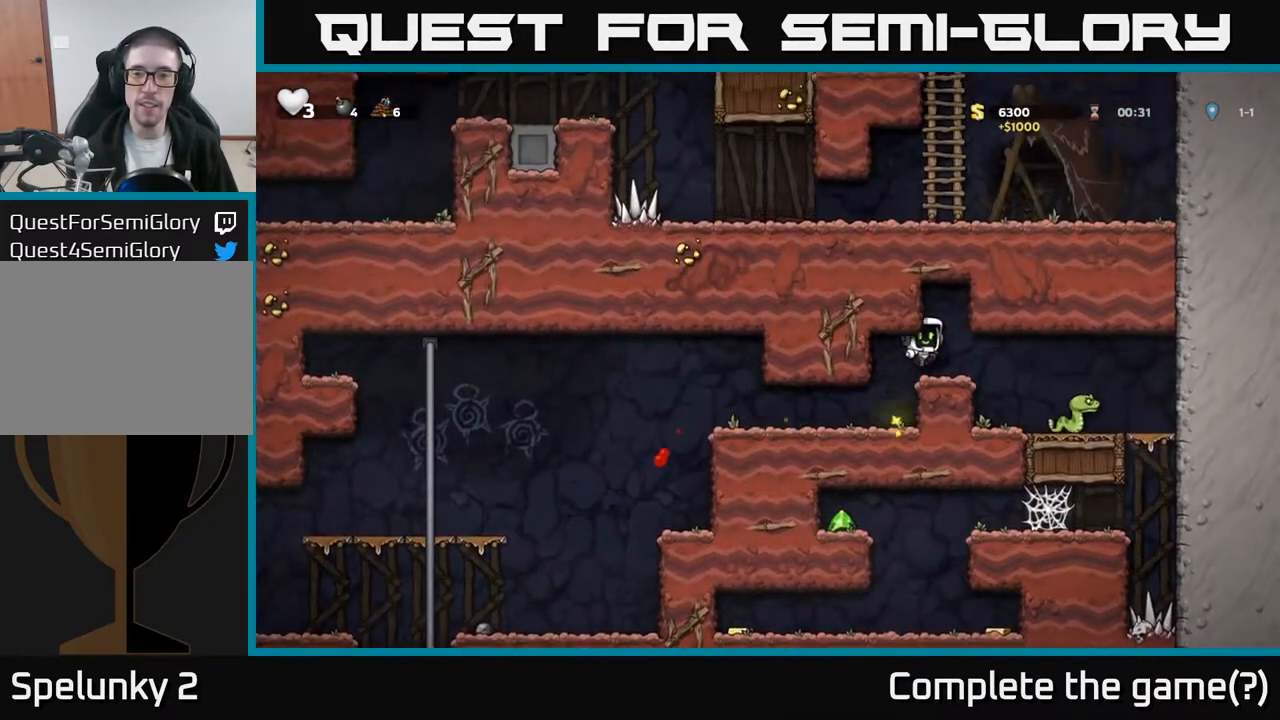
Gameplay with a controller (Xbox layout); each line is a JSON object with the inputs held at the frame after it. "events" lists button and stick changes between this image and that frame as [ms after this image, input, new state], when the widget could be followed in between. Not read: right_stick.
{"buttons": ["DPAD_RIGHT"], "left_stick": "center", "events": [[17, "A", "up"], [67, "X", "down"], [233, "X", "up"], [250, "DPAD_RIGHT", "up"], [367, "DPAD_RIGHT", "down"]]}
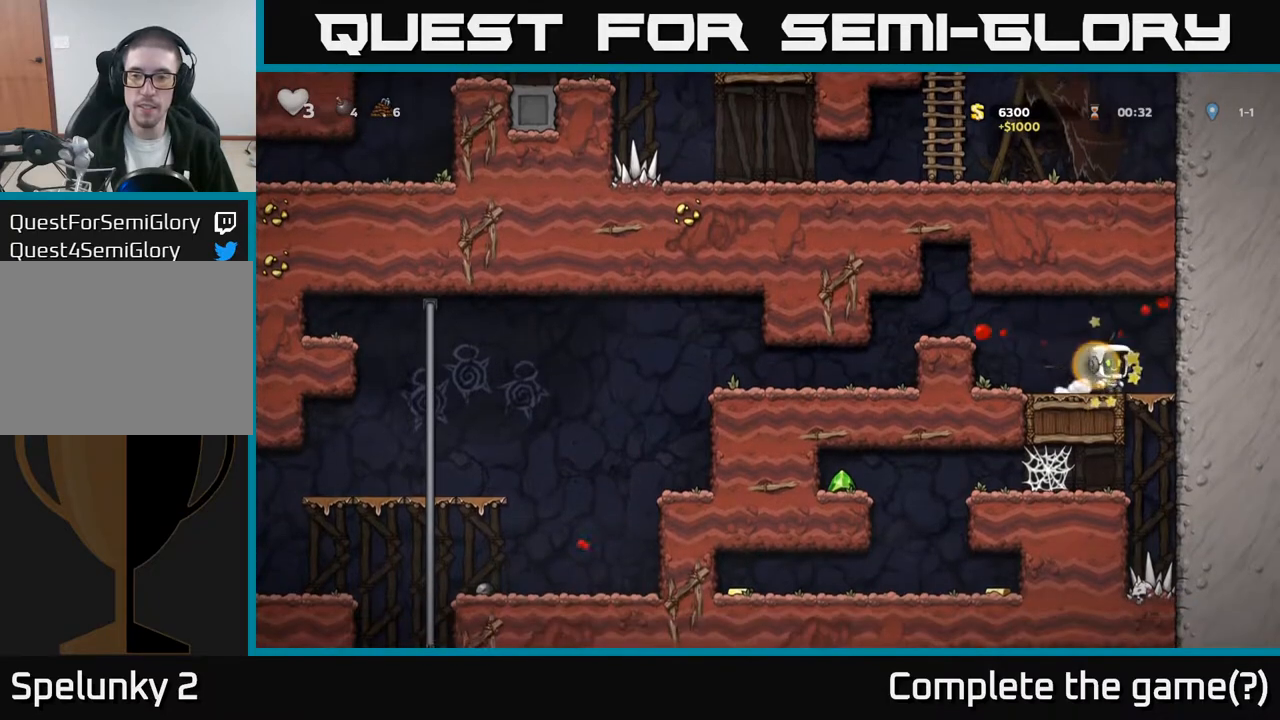
{"buttons": ["DPAD_LEFT"], "left_stick": "center", "events": [[67, "DPAD_DOWN", "down"], [83, "DPAD_RIGHT", "up"], [150, "A", "down"], [233, "A", "up"], [250, "DPAD_DOWN", "up"], [350, "DPAD_LEFT", "down"]]}
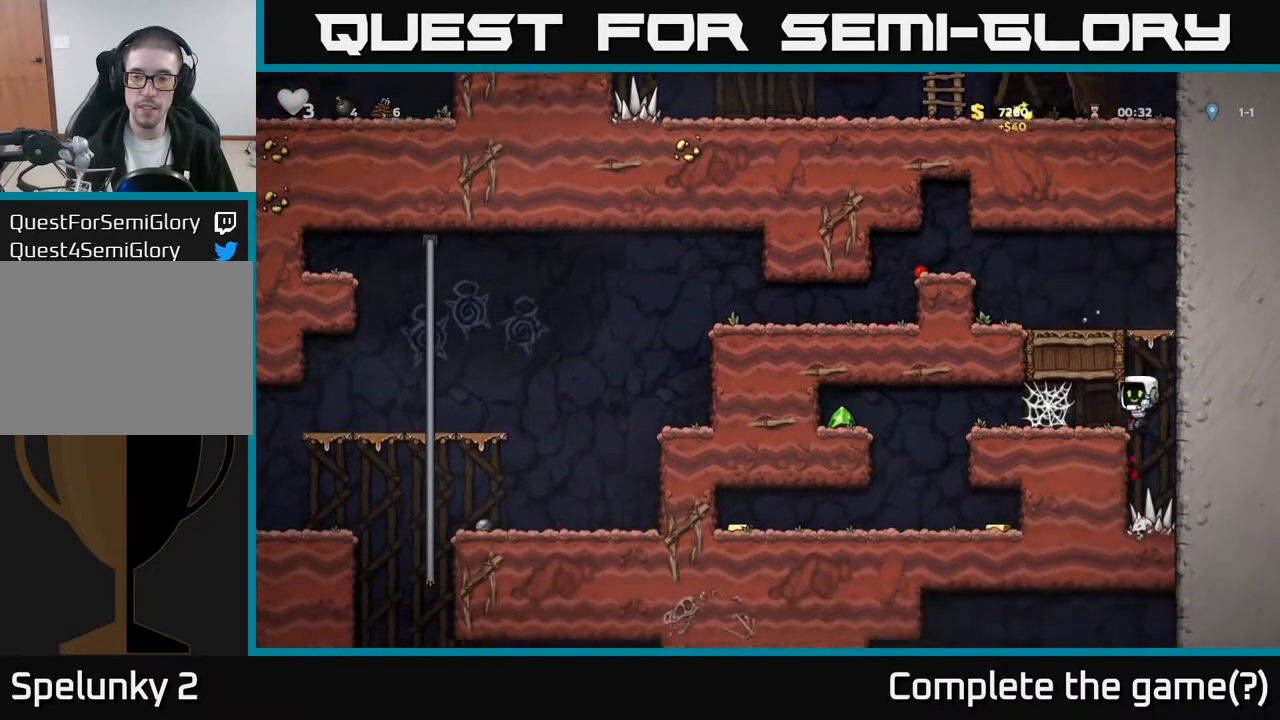
{"buttons": ["A", "DPAD_LEFT"], "left_stick": "center", "events": [[200, "A", "down"], [267, "A", "up"], [350, "A", "down"], [433, "A", "up"], [500, "A", "down"]]}
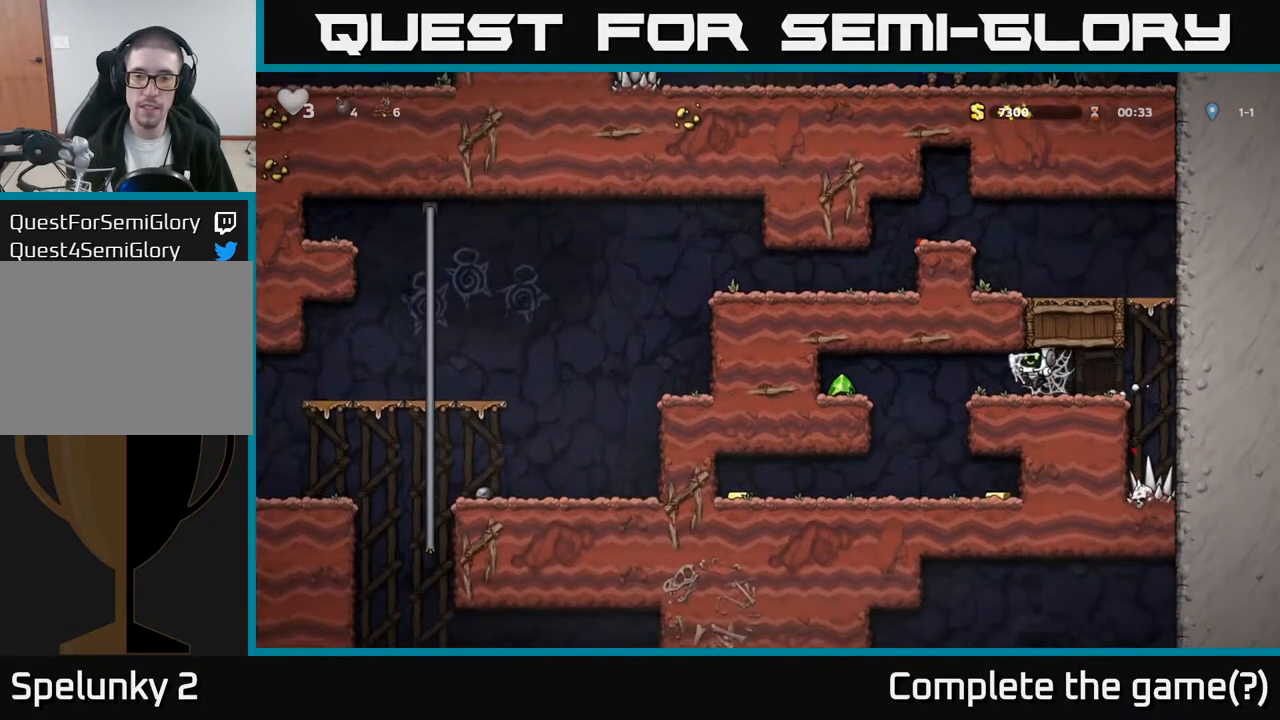
{"buttons": ["DPAD_LEFT"], "left_stick": "center", "events": [[67, "A", "up"], [300, "A", "down"], [450, "A", "up"]]}
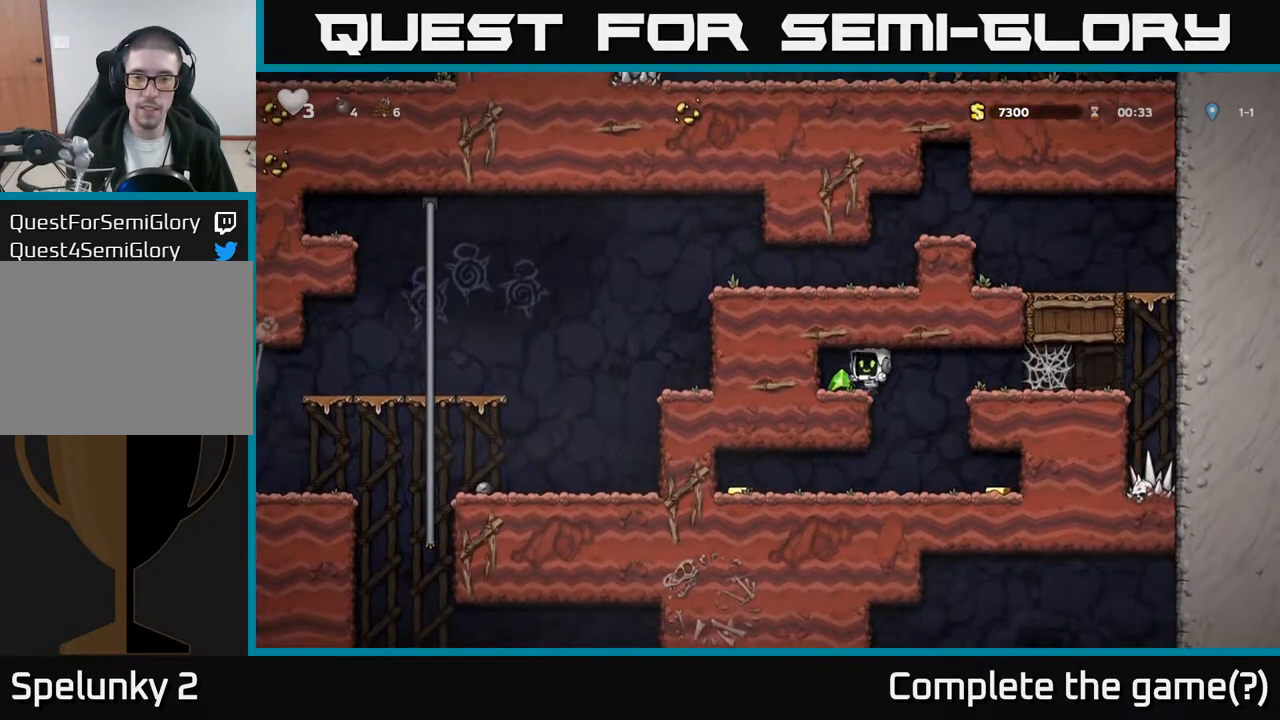
{"buttons": [], "left_stick": "center", "events": [[167, "DPAD_LEFT", "up"], [183, "DPAD_RIGHT", "down"], [433, "DPAD_RIGHT", "up"]]}
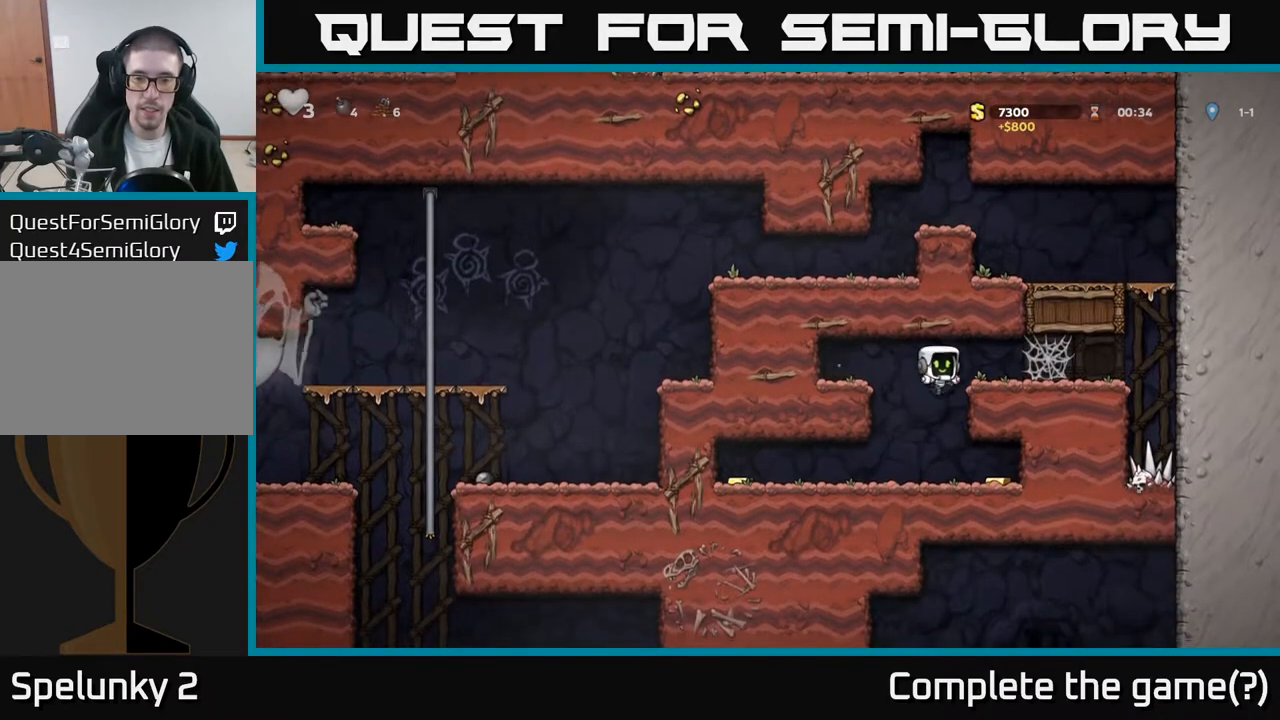
{"buttons": ["DPAD_LEFT"], "left_stick": "center", "events": [[67, "DPAD_LEFT", "down"]]}
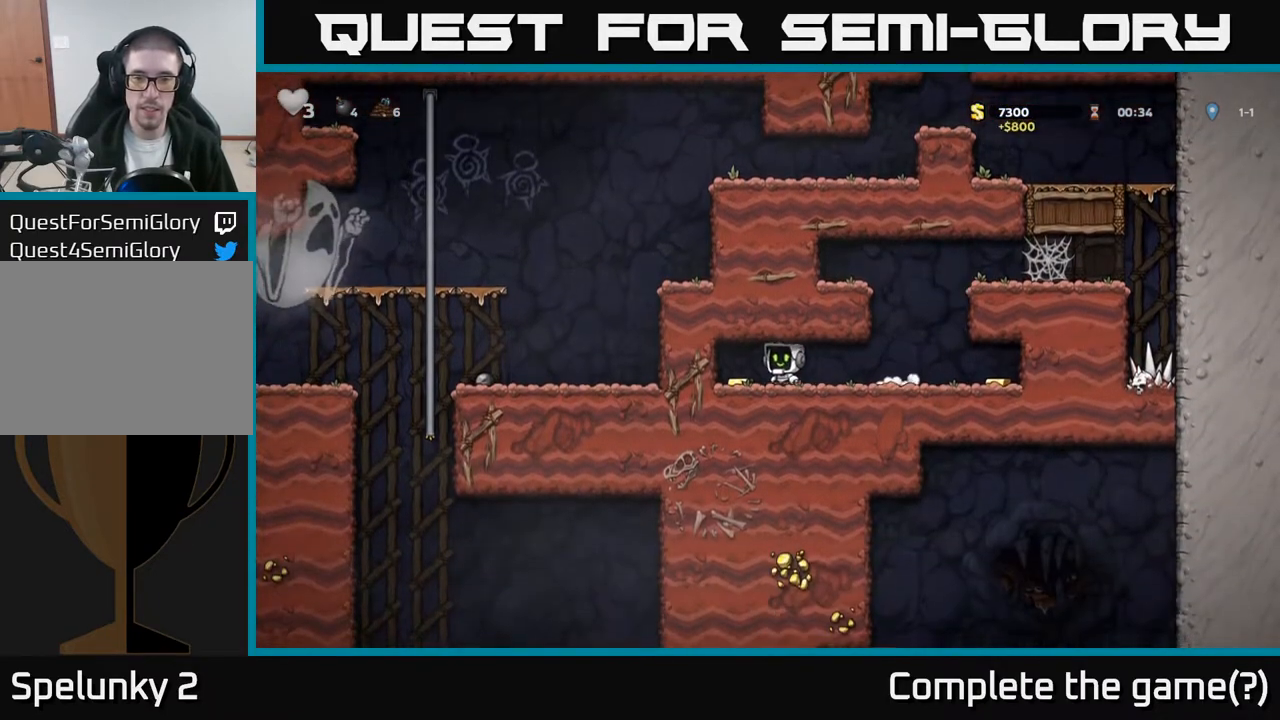
{"buttons": ["DPAD_LEFT"], "left_stick": "center", "events": [[117, "DPAD_LEFT", "up"], [167, "DPAD_RIGHT", "down"], [300, "DPAD_RIGHT", "up"], [350, "DPAD_LEFT", "down"]]}
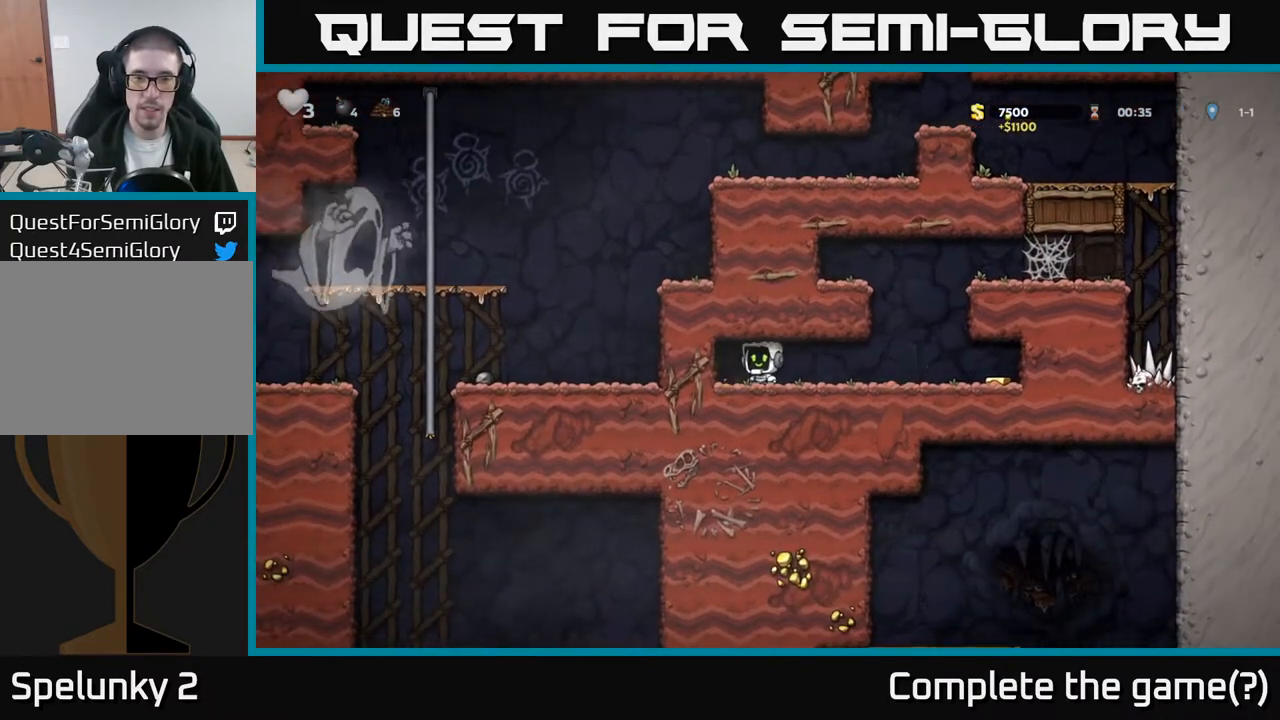
{"buttons": [], "left_stick": "center", "events": [[100, "DPAD_LEFT", "up"]]}
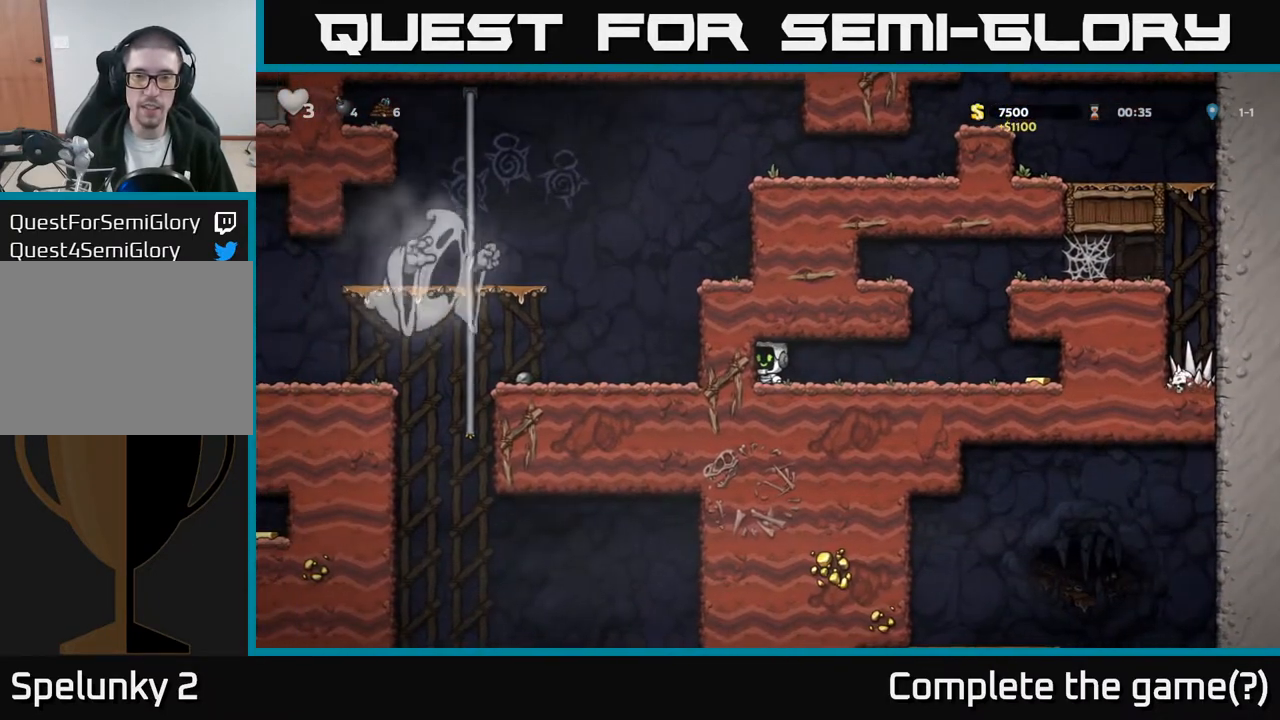
{"buttons": [], "left_stick": "center", "events": []}
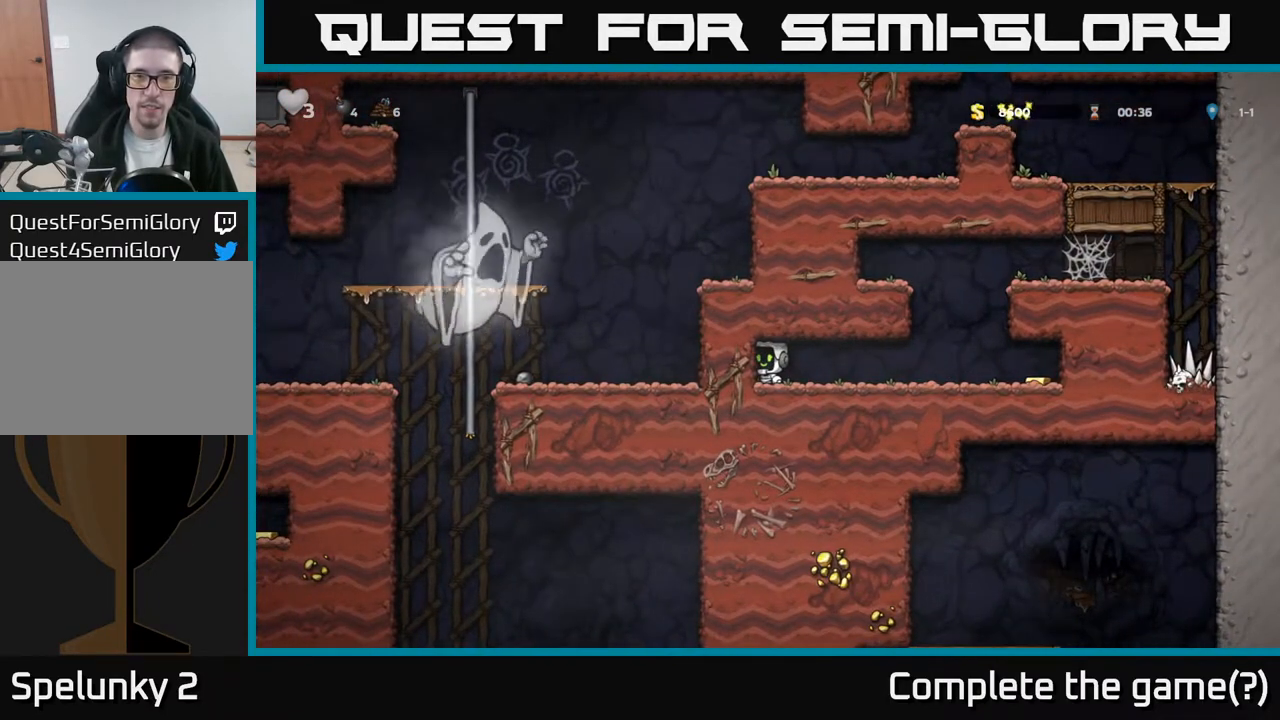
{"buttons": [], "left_stick": "center", "events": []}
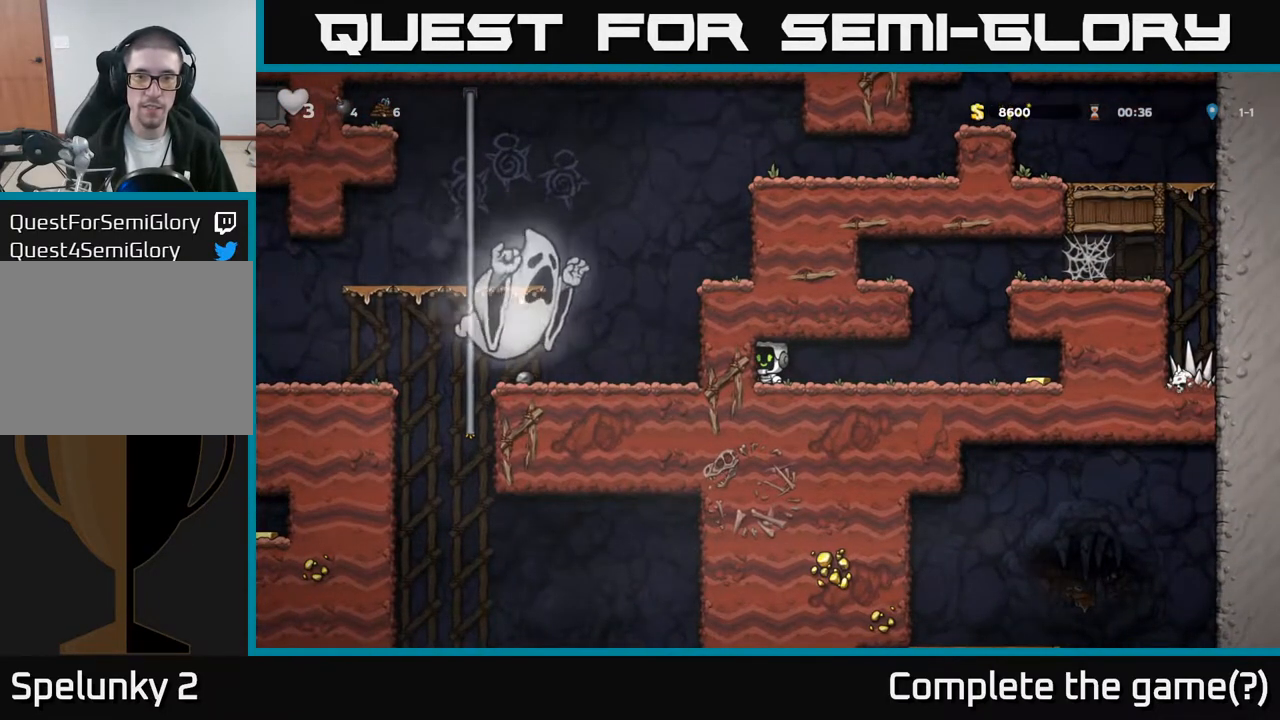
{"buttons": [], "left_stick": "center", "events": []}
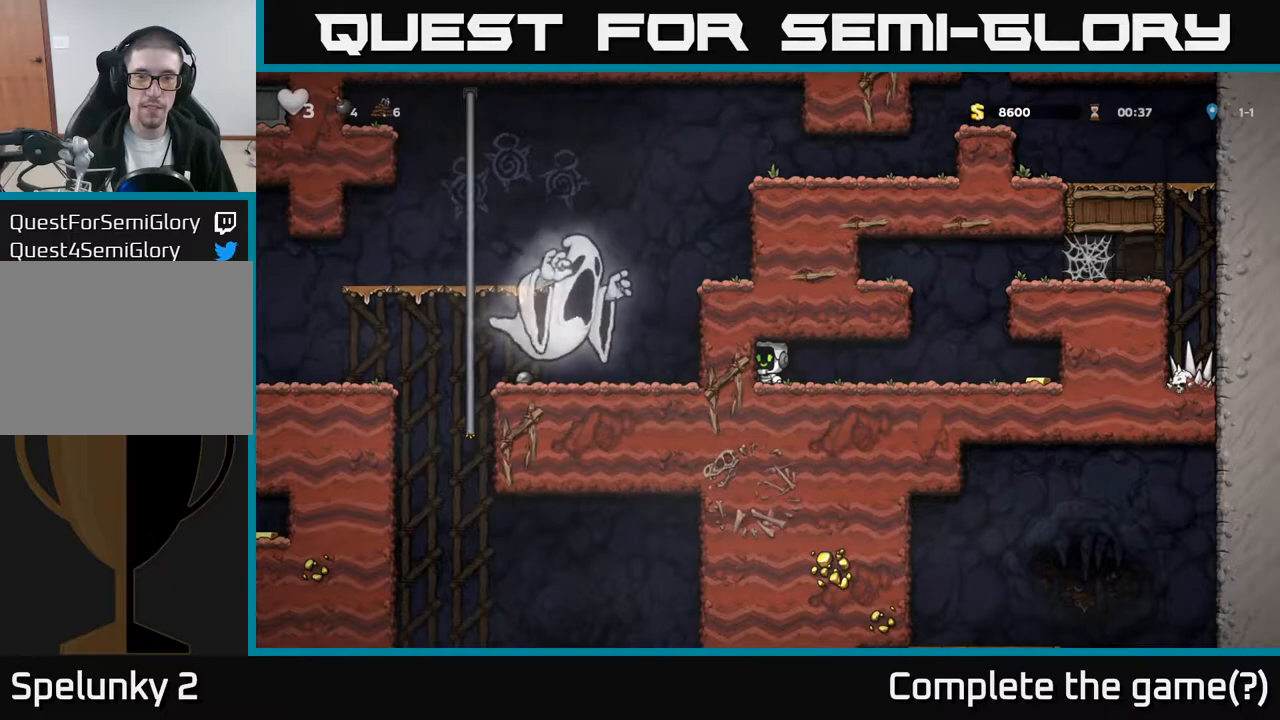
{"buttons": ["DPAD_RIGHT"], "left_stick": "center", "events": [[33, "DPAD_RIGHT", "down"]]}
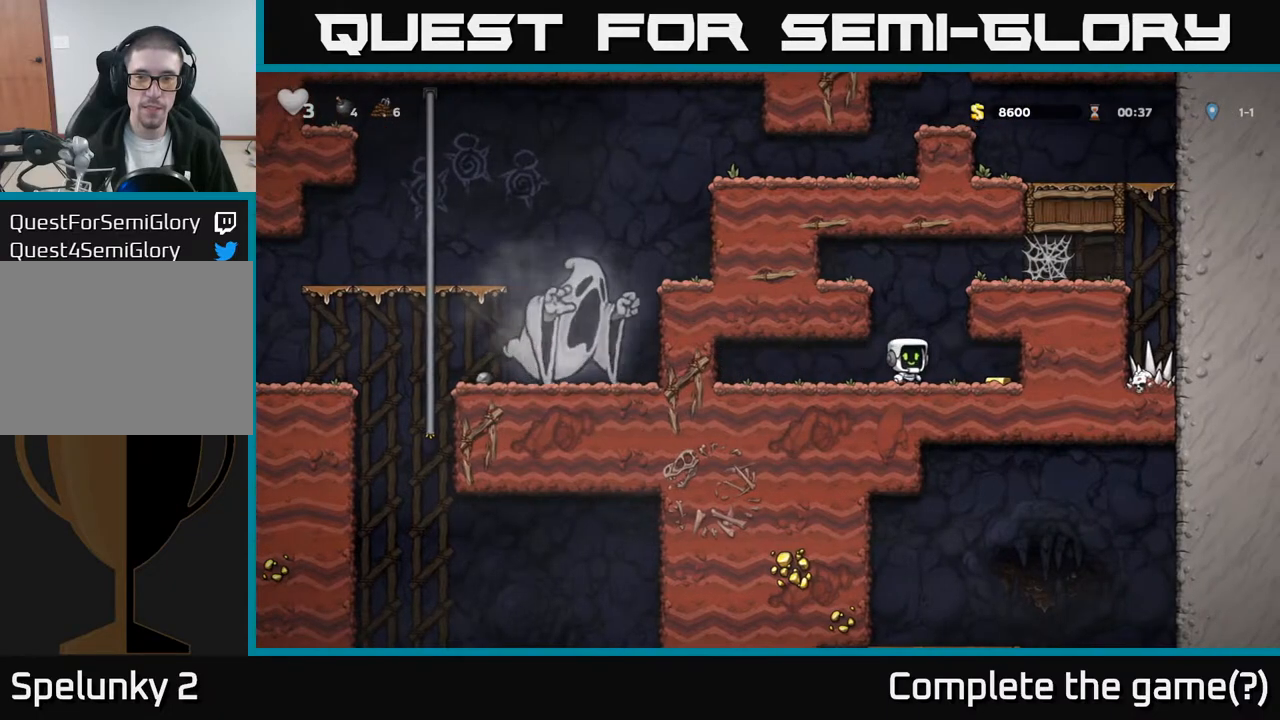
{"buttons": [], "left_stick": "center", "events": [[167, "DPAD_RIGHT", "up"], [233, "DPAD_LEFT", "down"], [433, "DPAD_LEFT", "up"]]}
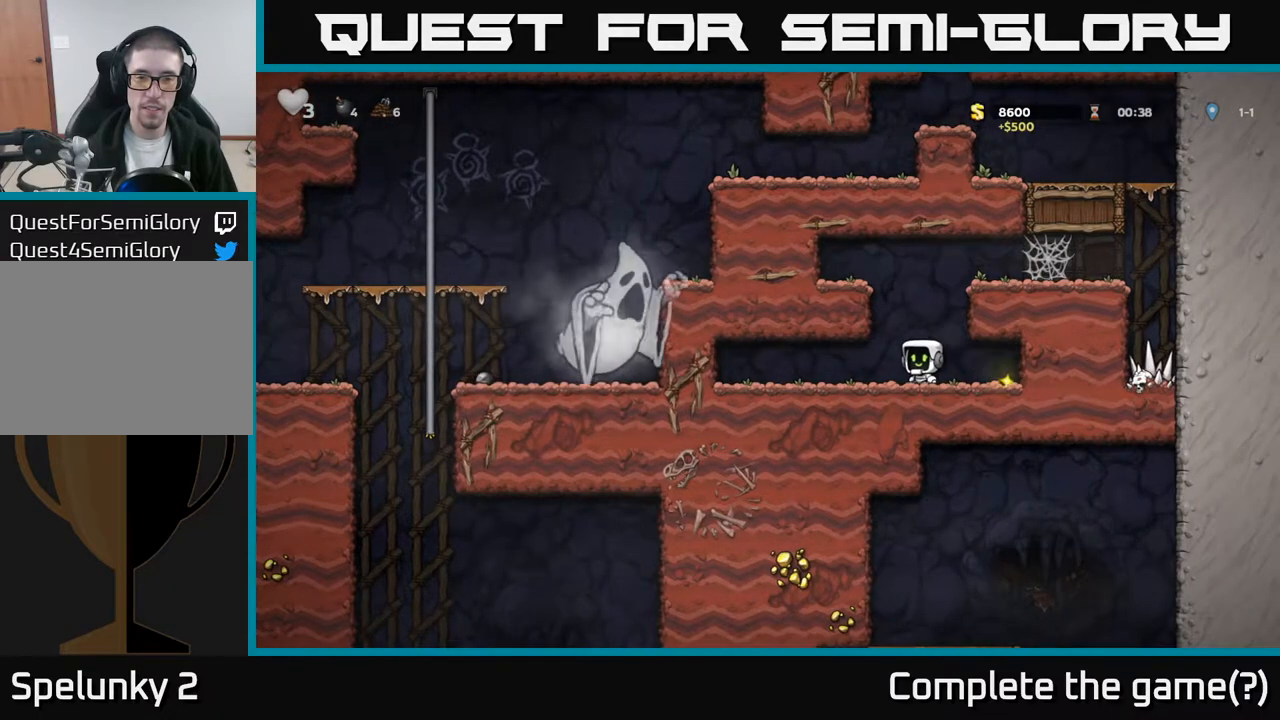
{"buttons": [], "left_stick": "center", "events": []}
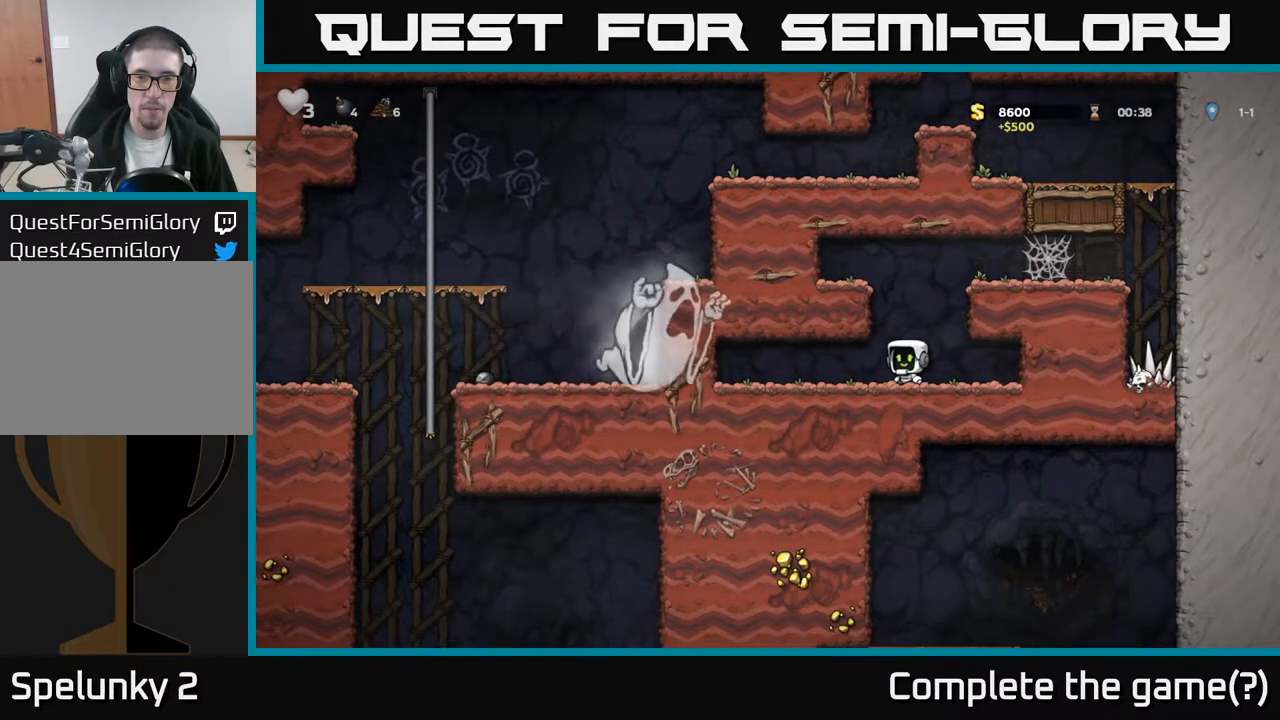
{"buttons": [], "left_stick": "center", "events": []}
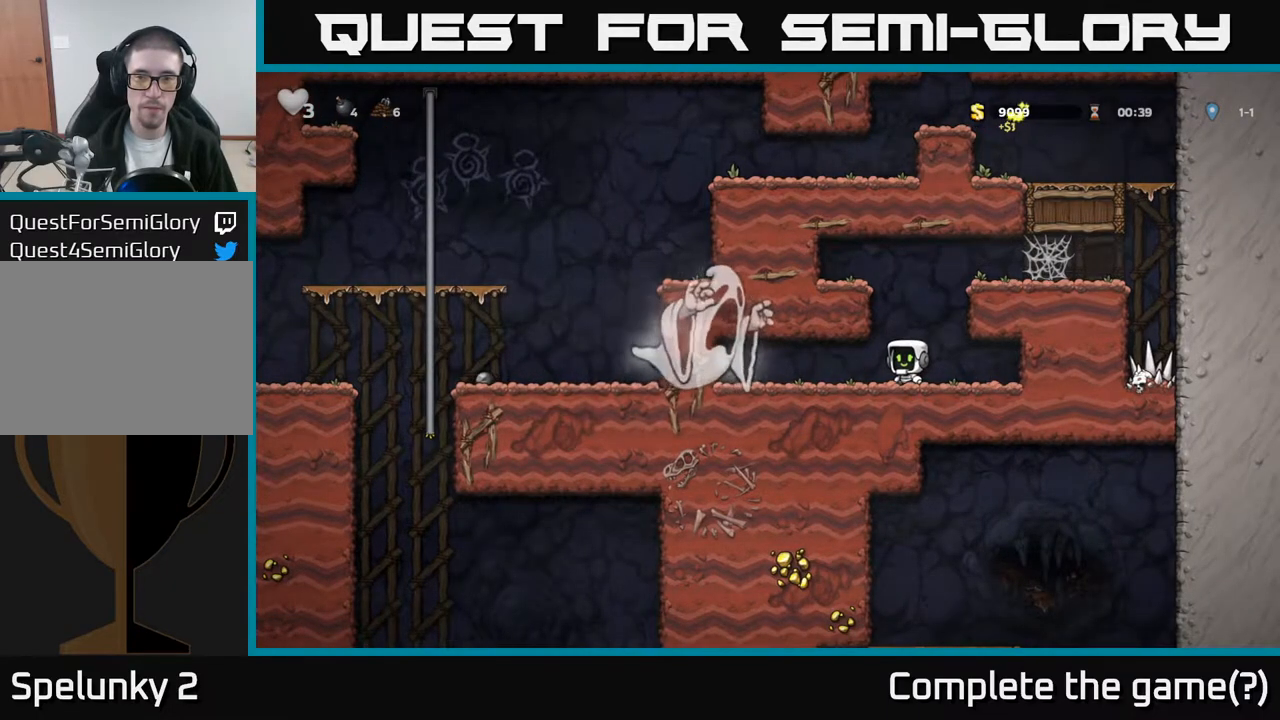
{"buttons": [], "left_stick": "center", "events": []}
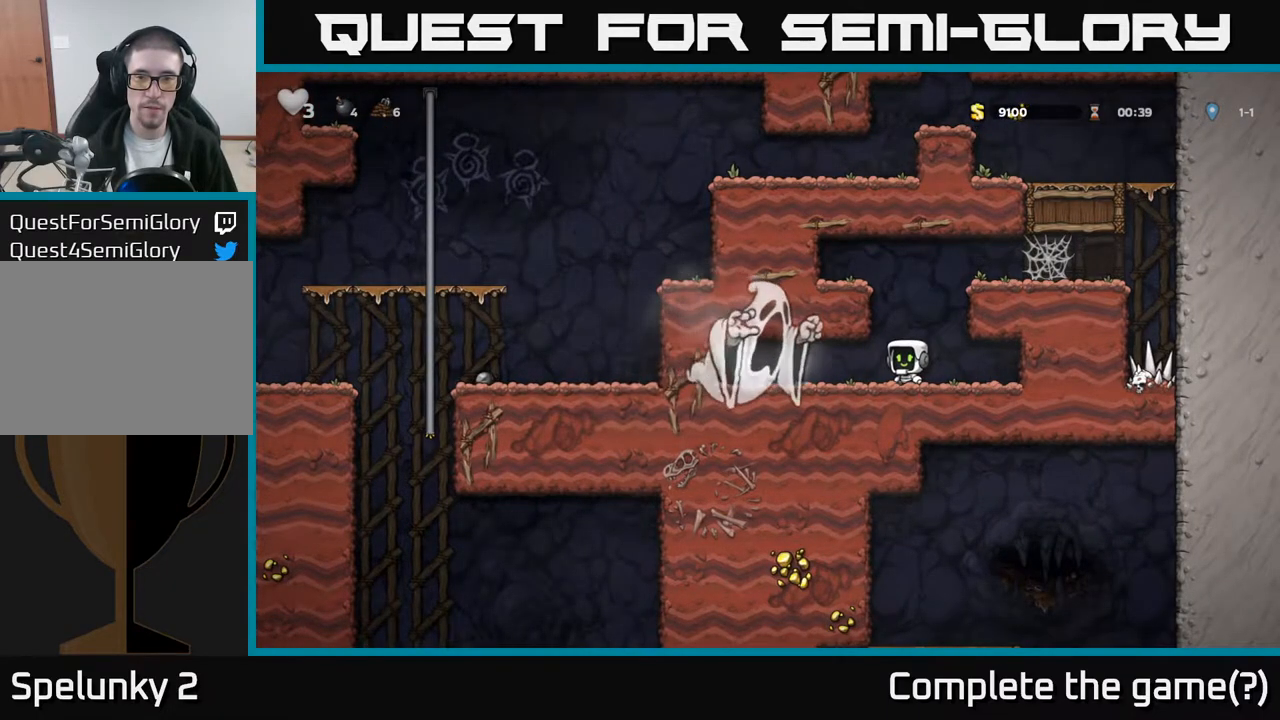
{"buttons": ["DPAD_RIGHT"], "left_stick": "center", "events": [[183, "DPAD_RIGHT", "down"], [200, "A", "down"], [383, "A", "up"]]}
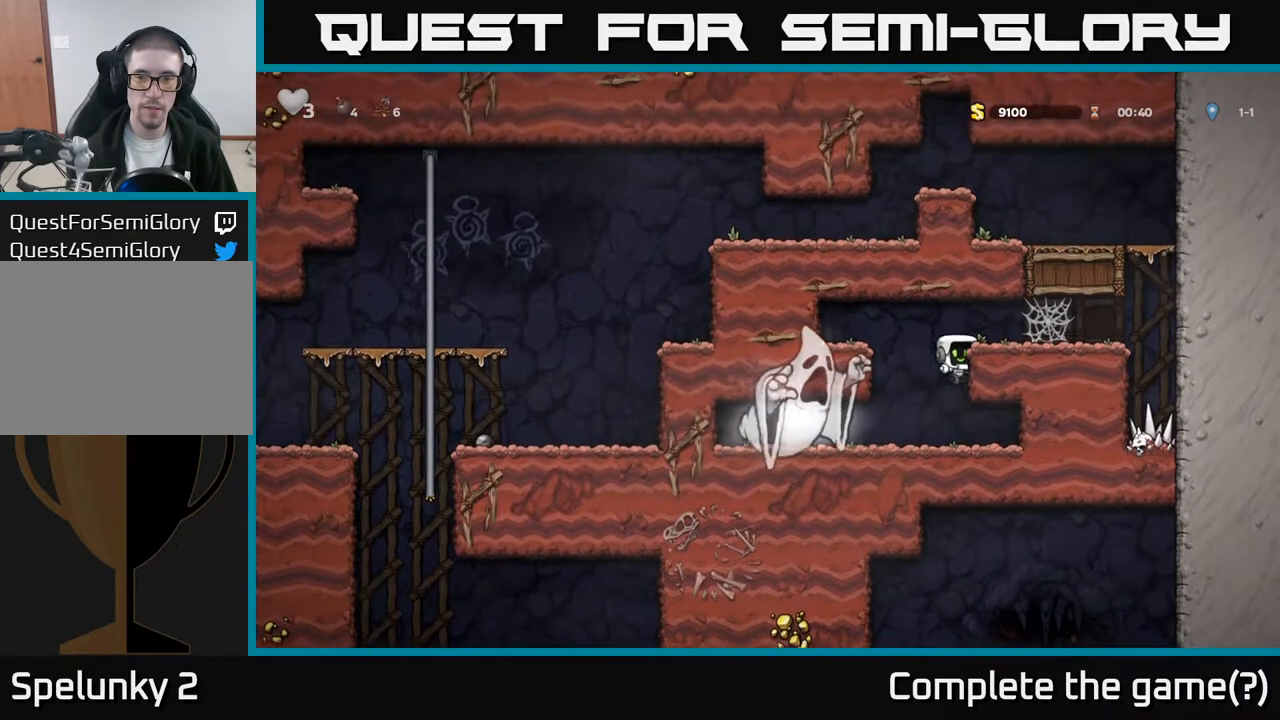
{"buttons": ["DPAD_RIGHT"], "left_stick": "center", "events": [[33, "A", "down"], [133, "A", "up"]]}
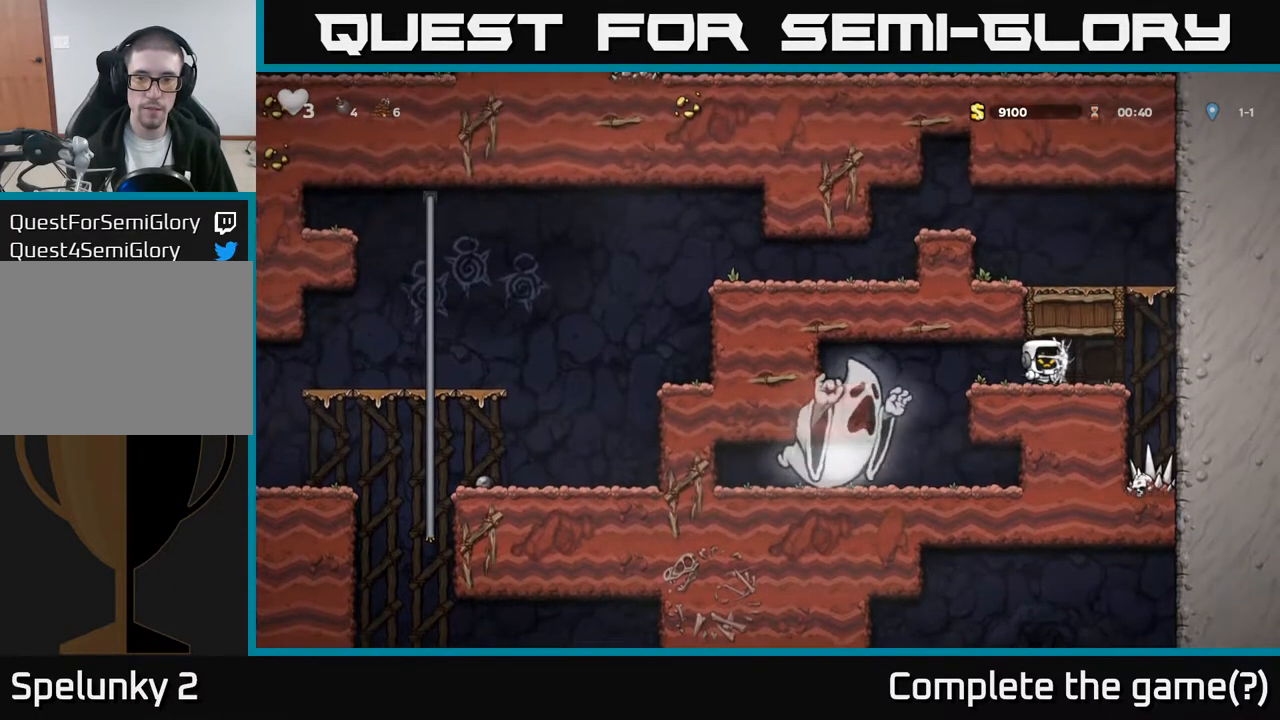
{"buttons": ["DPAD_LEFT"], "left_stick": "center", "events": [[283, "DPAD_RIGHT", "up"], [500, "DPAD_LEFT", "down"]]}
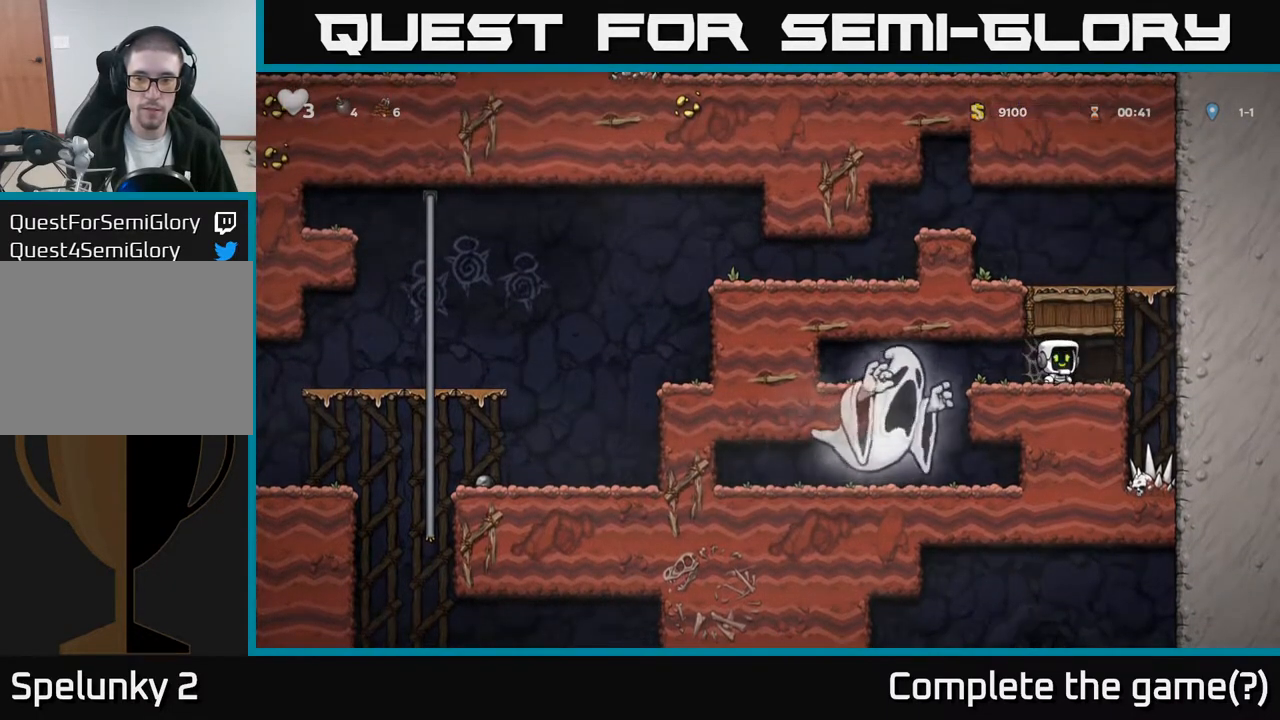
{"buttons": ["DPAD_RIGHT"], "left_stick": "center", "events": [[117, "DPAD_LEFT", "up"], [133, "DPAD_RIGHT", "down"], [233, "DPAD_RIGHT", "up"], [367, "DPAD_LEFT", "down"], [450, "DPAD_LEFT", "up"], [467, "DPAD_RIGHT", "down"]]}
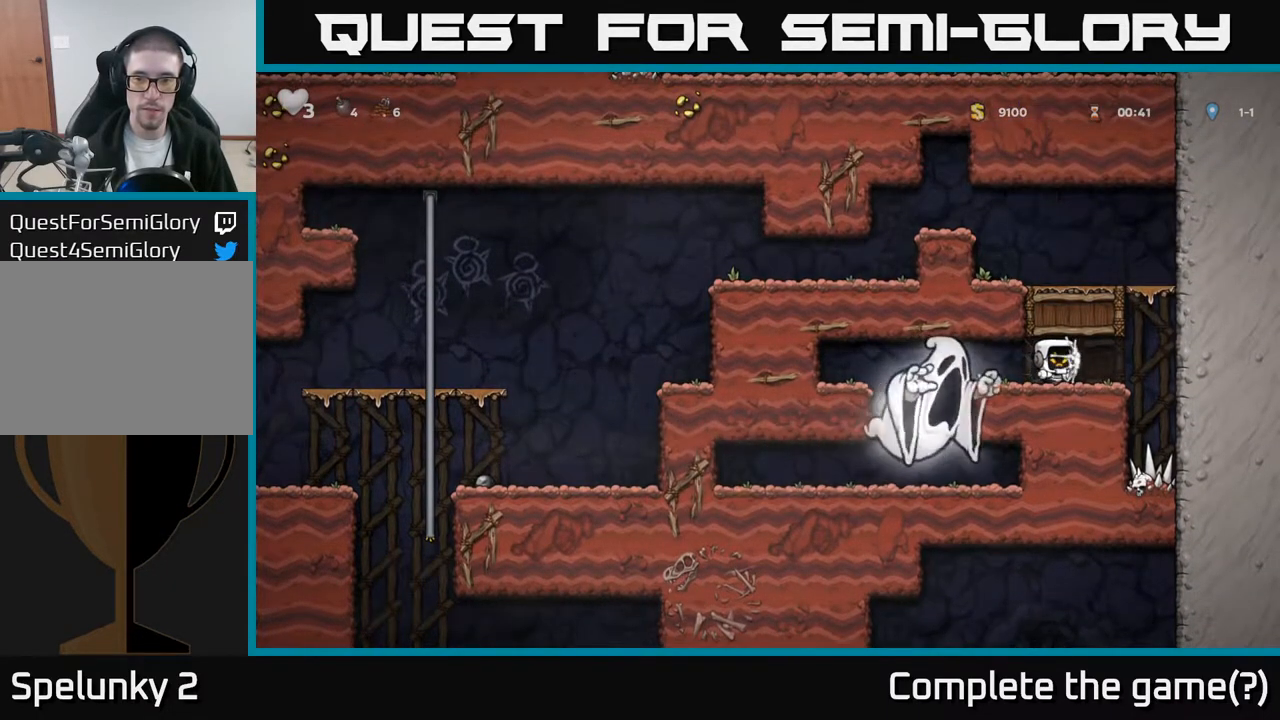
{"buttons": [], "left_stick": "center", "events": [[83, "DPAD_RIGHT", "up"], [283, "DPAD_RIGHT", "down"], [383, "DPAD_RIGHT", "up"]]}
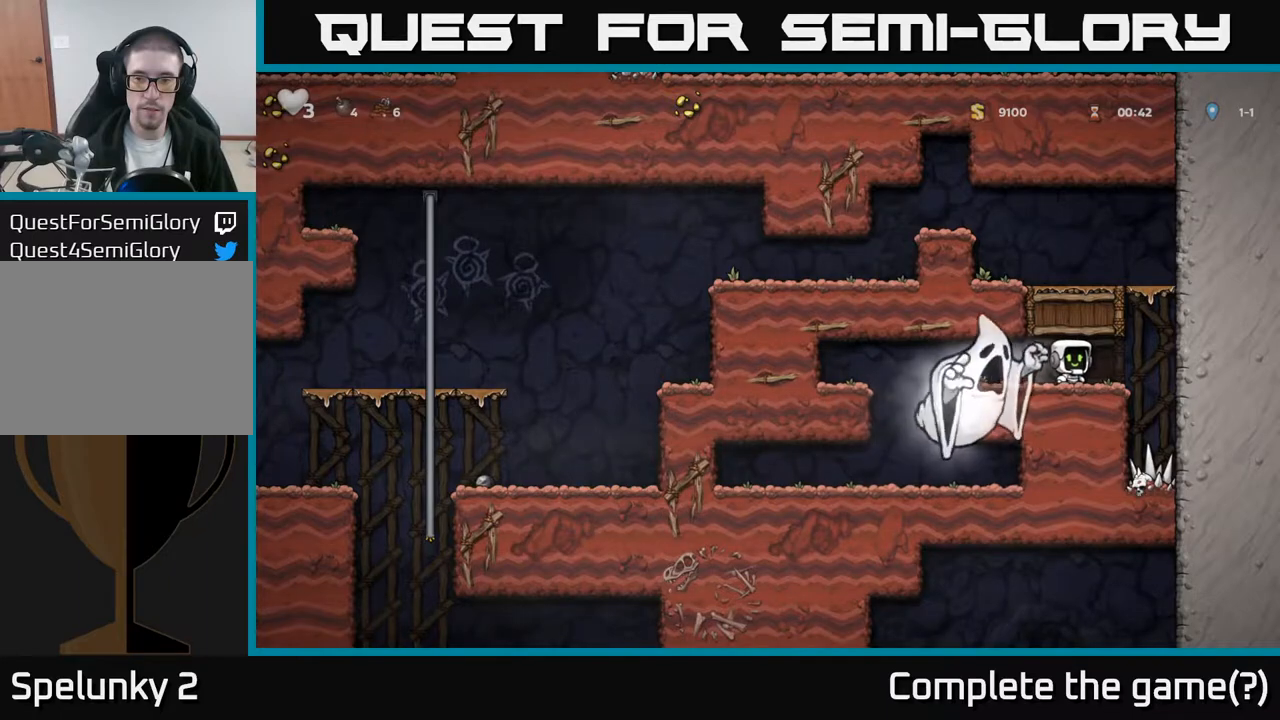
{"buttons": ["A"], "left_stick": "center", "events": [[100, "DPAD_RIGHT", "down"], [317, "A", "down"], [483, "DPAD_RIGHT", "up"]]}
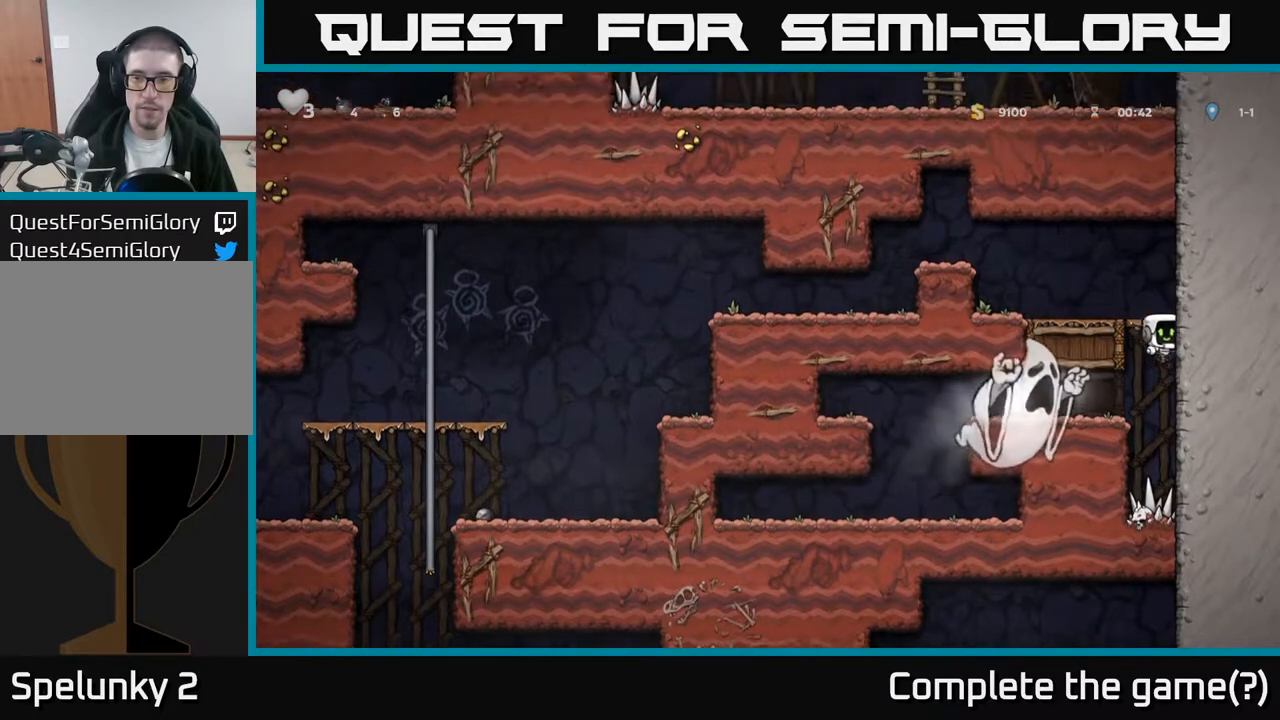
{"buttons": ["DPAD_LEFT"], "left_stick": "center", "events": [[50, "A", "up"], [67, "DPAD_LEFT", "down"], [217, "A", "down"], [483, "A", "up"]]}
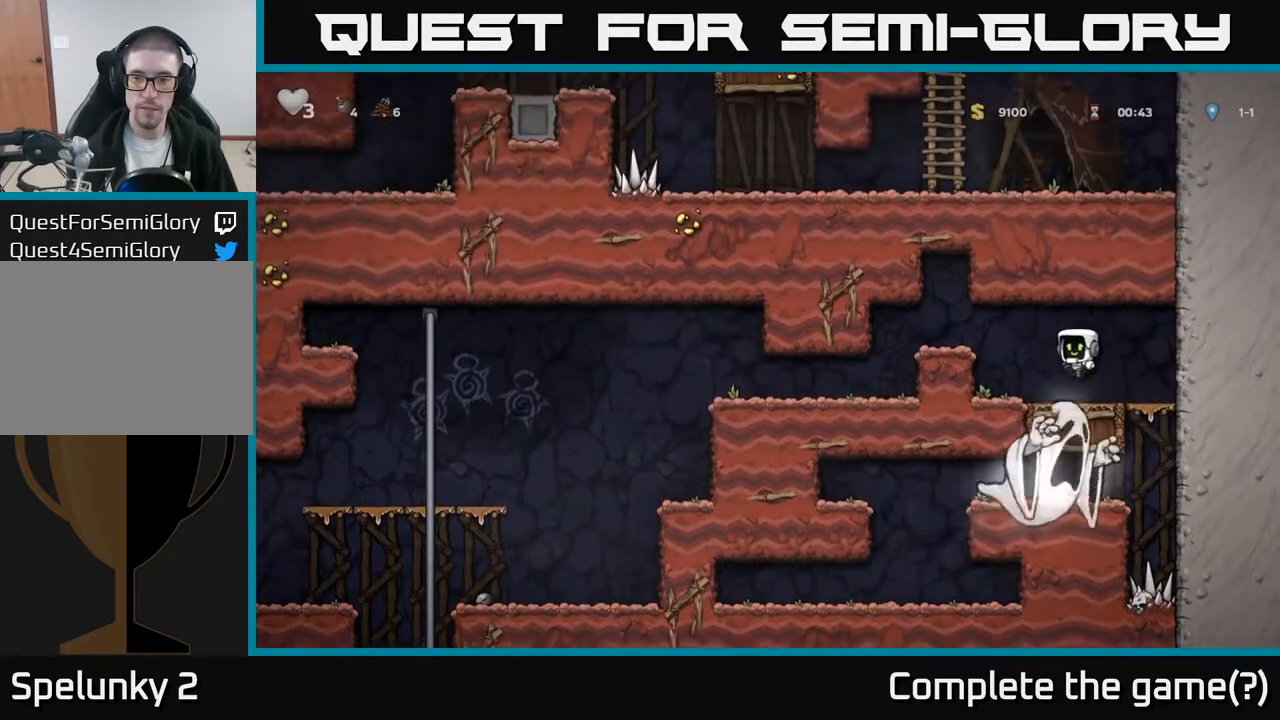
{"buttons": ["DPAD_LEFT"], "left_stick": "center", "events": [[167, "A", "down"], [333, "A", "up"]]}
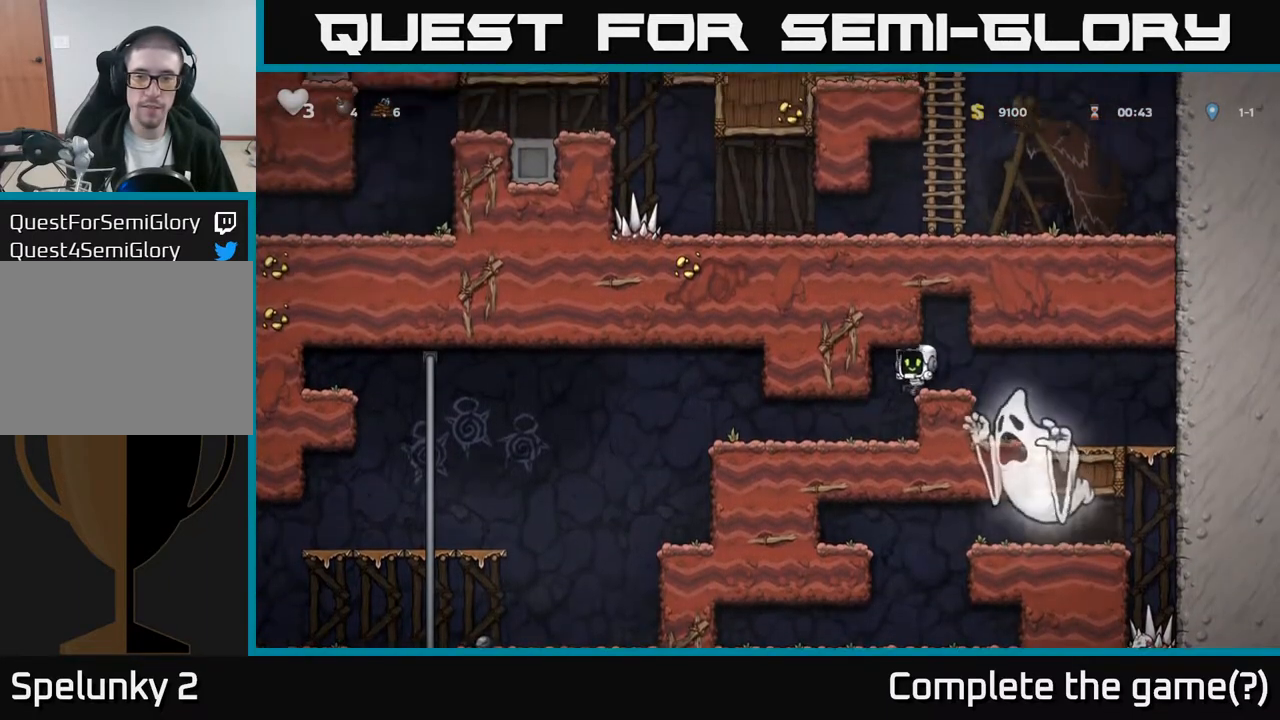
{"buttons": ["DPAD_LEFT"], "left_stick": "center", "events": [[133, "DPAD_LEFT", "up"], [233, "DPAD_LEFT", "down"]]}
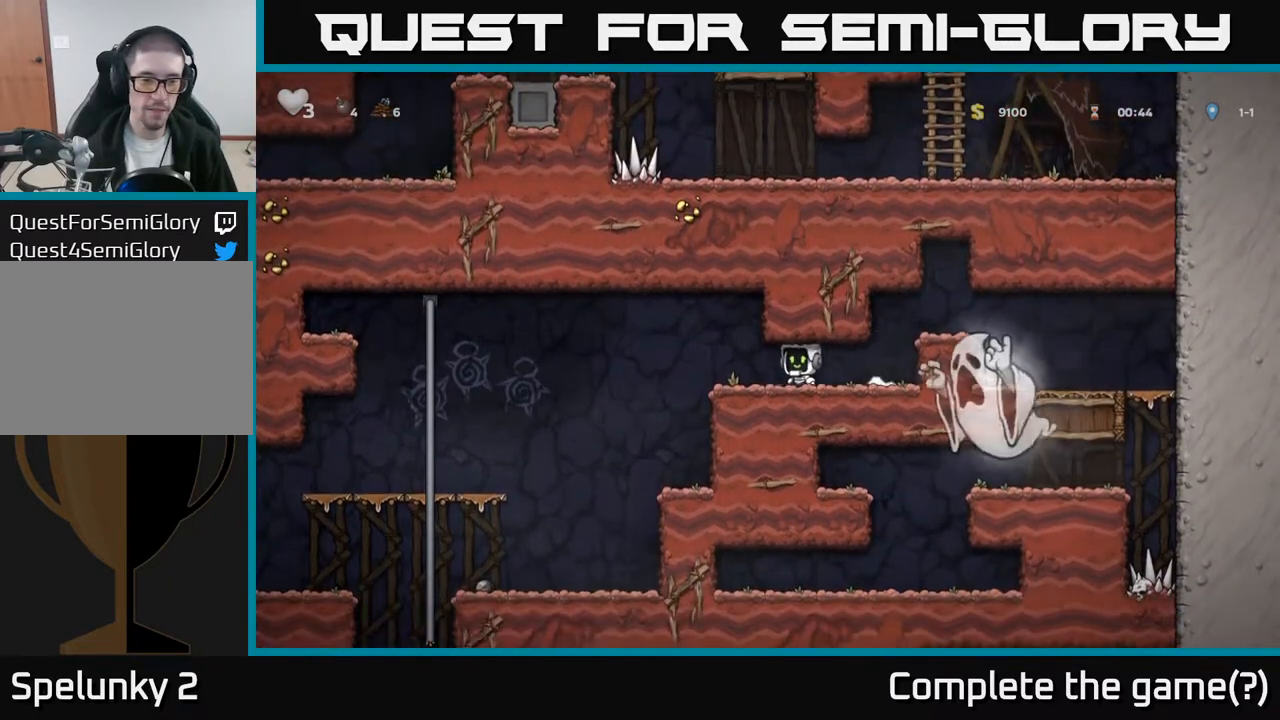
{"buttons": ["DPAD_LEFT"], "left_stick": "center", "events": [[283, "DPAD_LEFT", "up"], [450, "DPAD_LEFT", "down"]]}
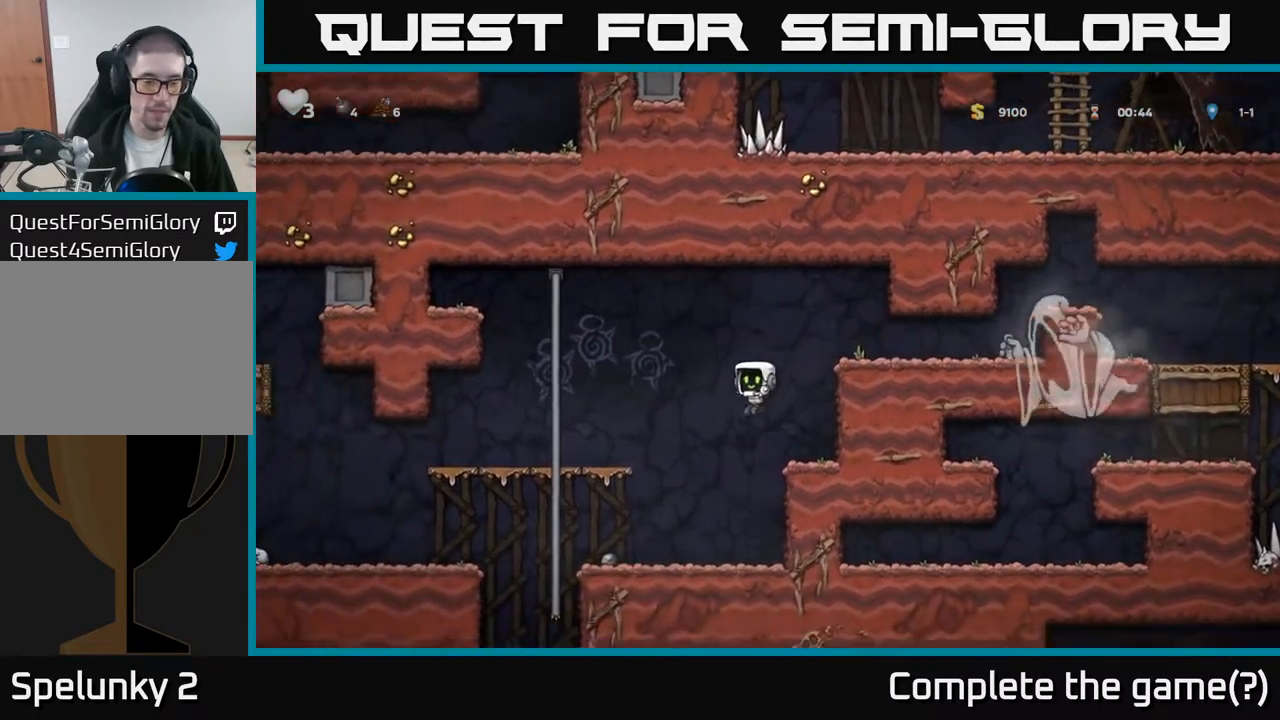
{"buttons": ["DPAD_LEFT"], "left_stick": "center", "events": [[267, "DPAD_DOWN", "down"], [283, "DPAD_LEFT", "up"], [333, "X", "down"], [400, "DPAD_DOWN", "up"], [417, "X", "up"], [433, "DPAD_LEFT", "down"]]}
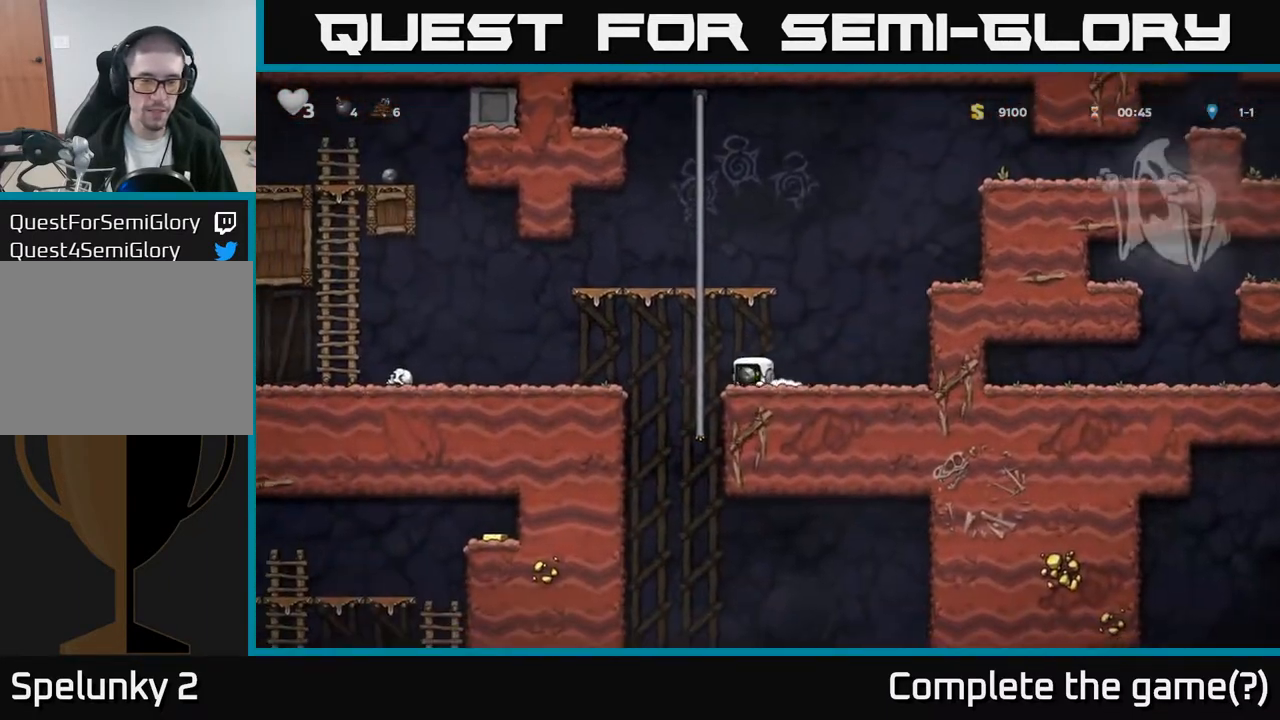
{"buttons": ["DPAD_DOWN"], "left_stick": "center", "events": [[350, "DPAD_DOWN", "down"], [383, "DPAD_LEFT", "up"]]}
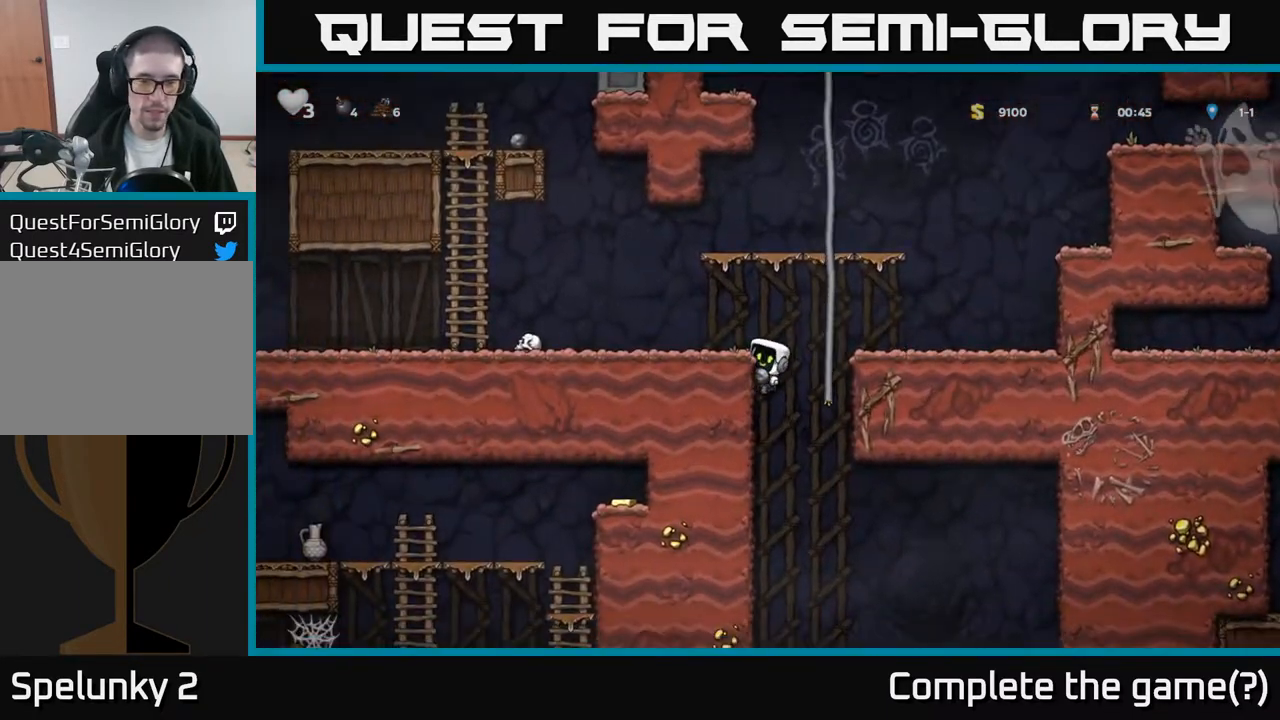
{"buttons": ["DPAD_DOWN"], "left_stick": "center", "events": []}
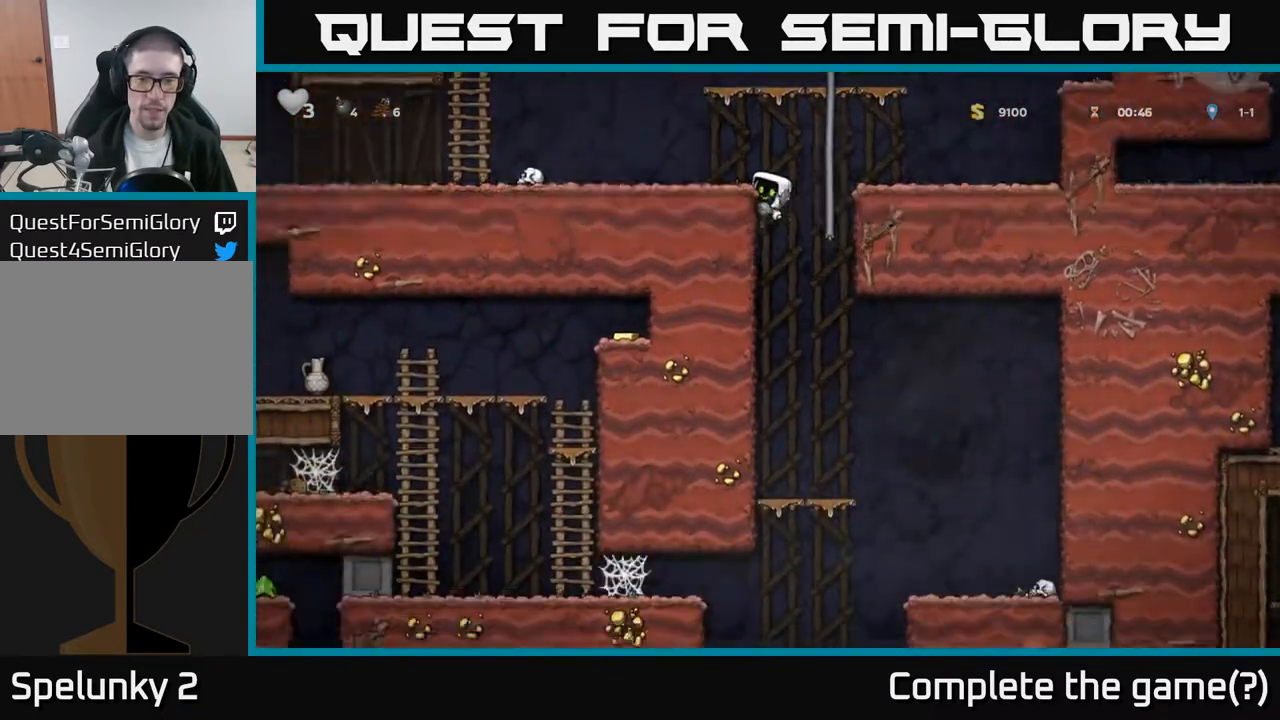
{"buttons": [], "left_stick": "center", "events": [[317, "A", "down"], [417, "A", "up"], [417, "DPAD_DOWN", "up"]]}